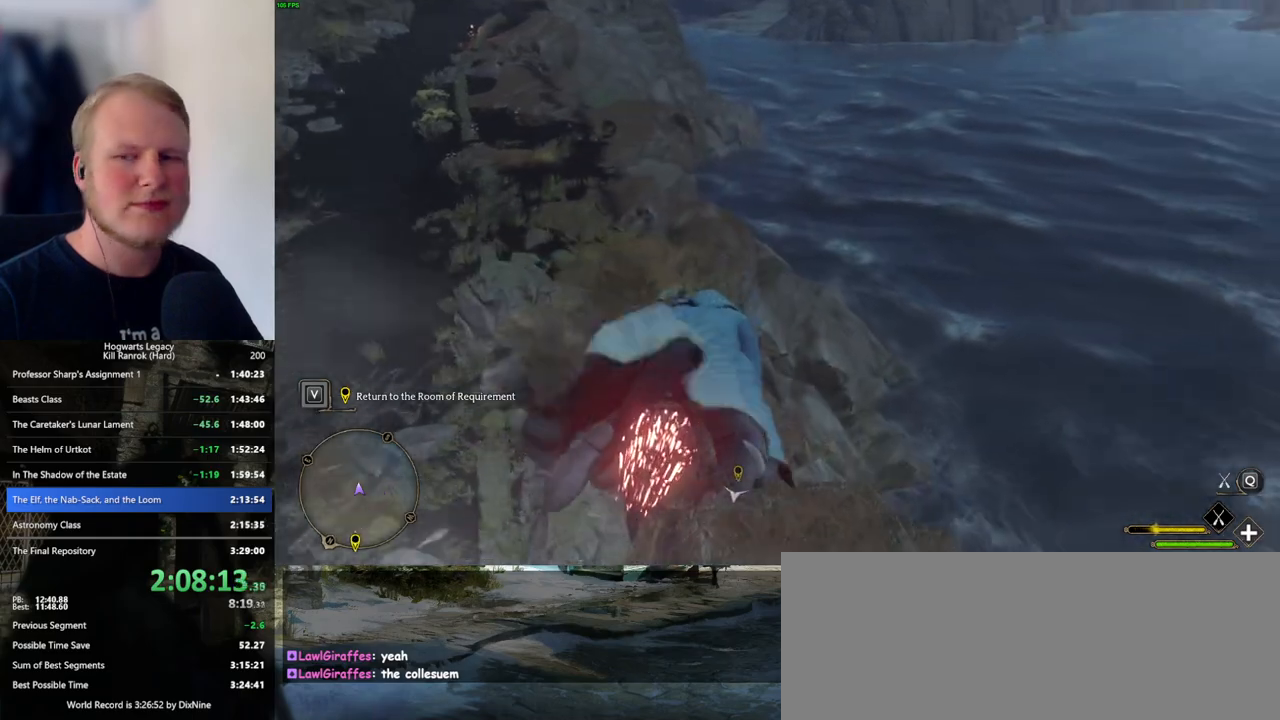
Gameplay with keyboard and mouse; each line is a JSON object with the keys and mouse buttons held at the frame after it. "events" lists presses ("down") and releases ("up") of ".", "/", "0", "1", "2", "3", "4", "5", "6", "7", "8", "9", "a", "alt_l", "alt_r", "b", "backslash", "backspace", "c", "caps_lock", "comma", "ctrl_l", "ctrl_r", "d", "e", "equals", "escape", "f", "f1", "f10", "f11", "f12", "f2", "f3", "f4", "f5", "f6", "f7", "f8", "f9", "g", "h", "i", "j", "k", "l", "lbracket", "m", "minus", "n", "o", "p", "q", "quote", "r", "rbracket", "return", "s", "semicolon", "shift_l", "shift_r", "space", "super_l", "super_r", "t", "tab", "tilde", "u", "v", "w", "x", "y", "z", "mouse_left", "mouse_wheel", "mouse_right", "mouse_mb4" and "mouse_mb5" between this image and that frame as [ms after this image, input, new state], when the widget could be followed in between. "mouse_left", "mouse_wheel", "mouse_right", "mouse_mb4", "mouse_mb5" = the "left", "wheel", "right", "mb4", "mb5" buttons of the "mouse" list. No other keys are recorded. "wheel" means that the mouse wheel is clicked or scrolled. Mouse movement is not recorded.
{"keys": ["w"], "mouse": ["left"], "events": []}
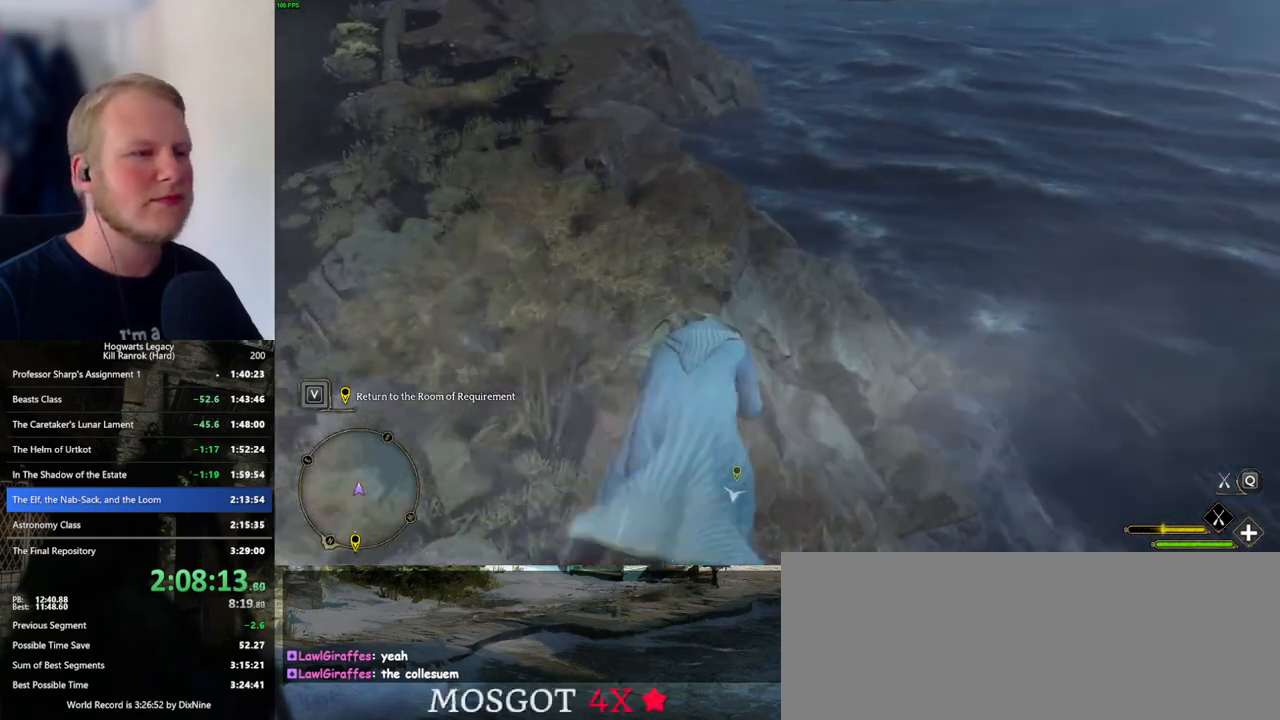
{"keys": ["w"], "mouse": ["left"], "events": []}
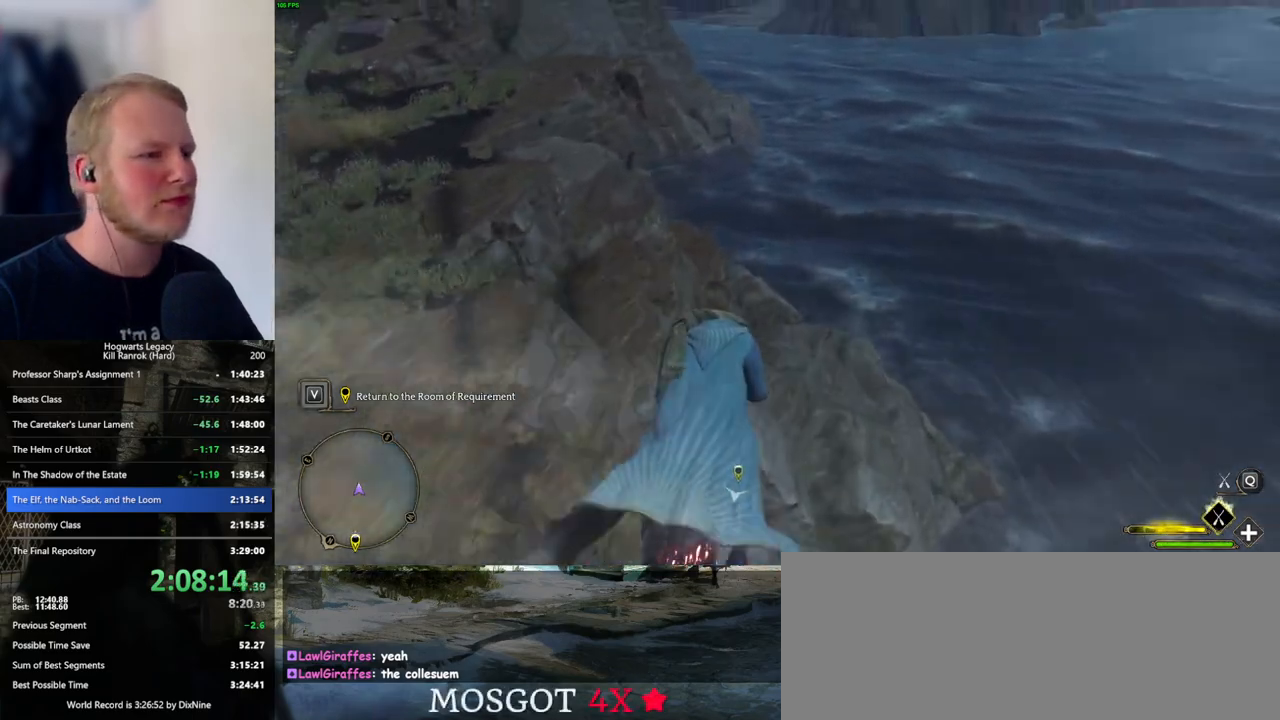
{"keys": ["ctrl_l", "w"], "mouse": ["left"], "events": [[284, "ctrl_l", "down"]]}
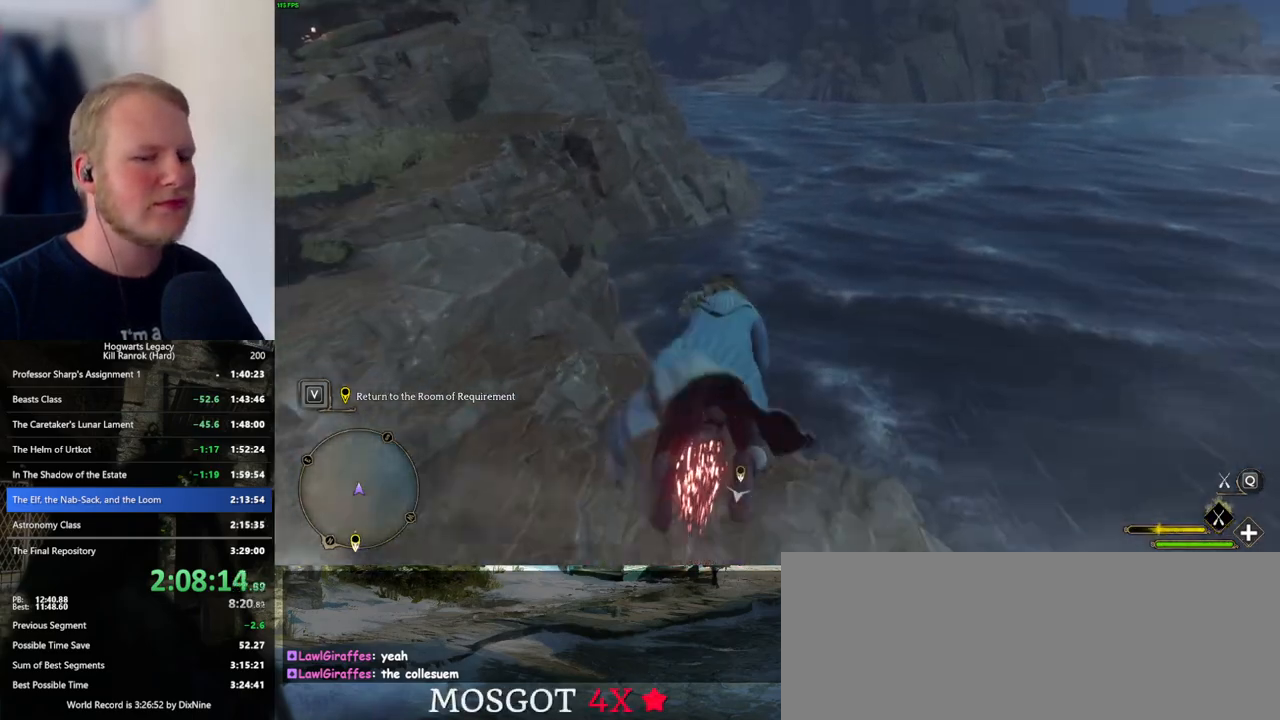
{"keys": ["ctrl_l", "w"], "mouse": ["left"], "events": []}
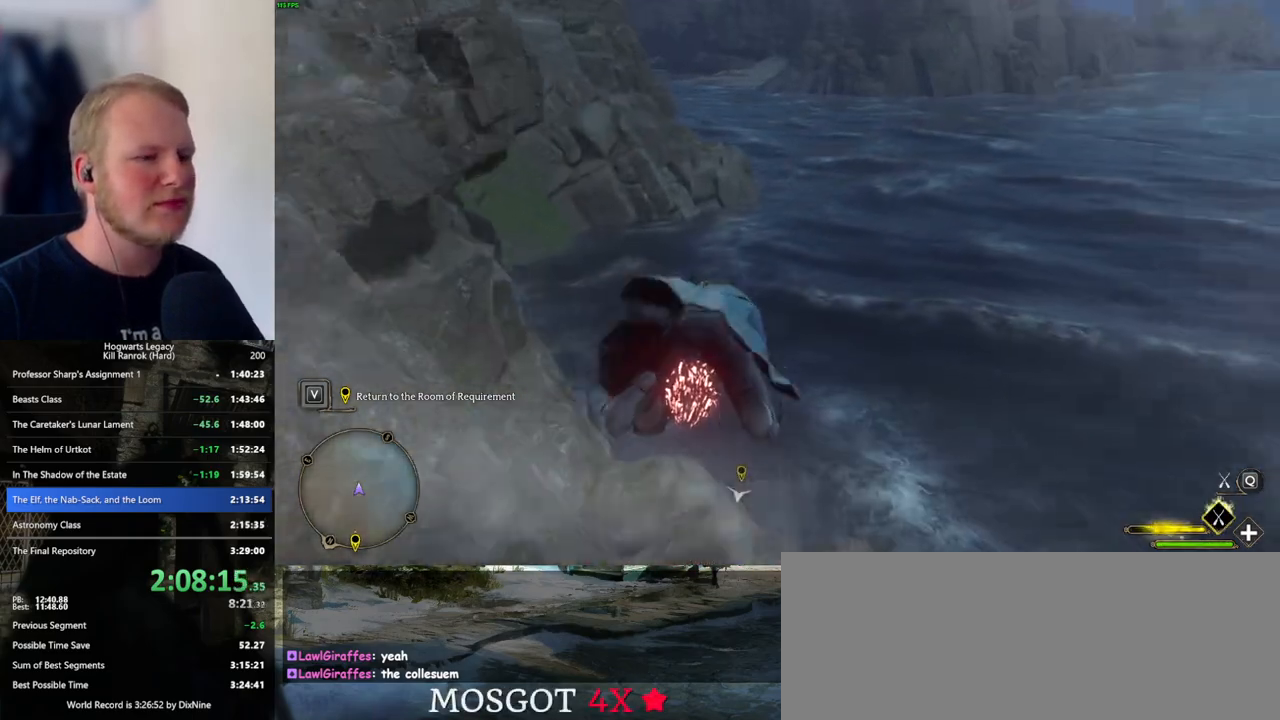
{"keys": ["w"], "mouse": ["left"], "events": [[400, "ctrl_l", "up"]]}
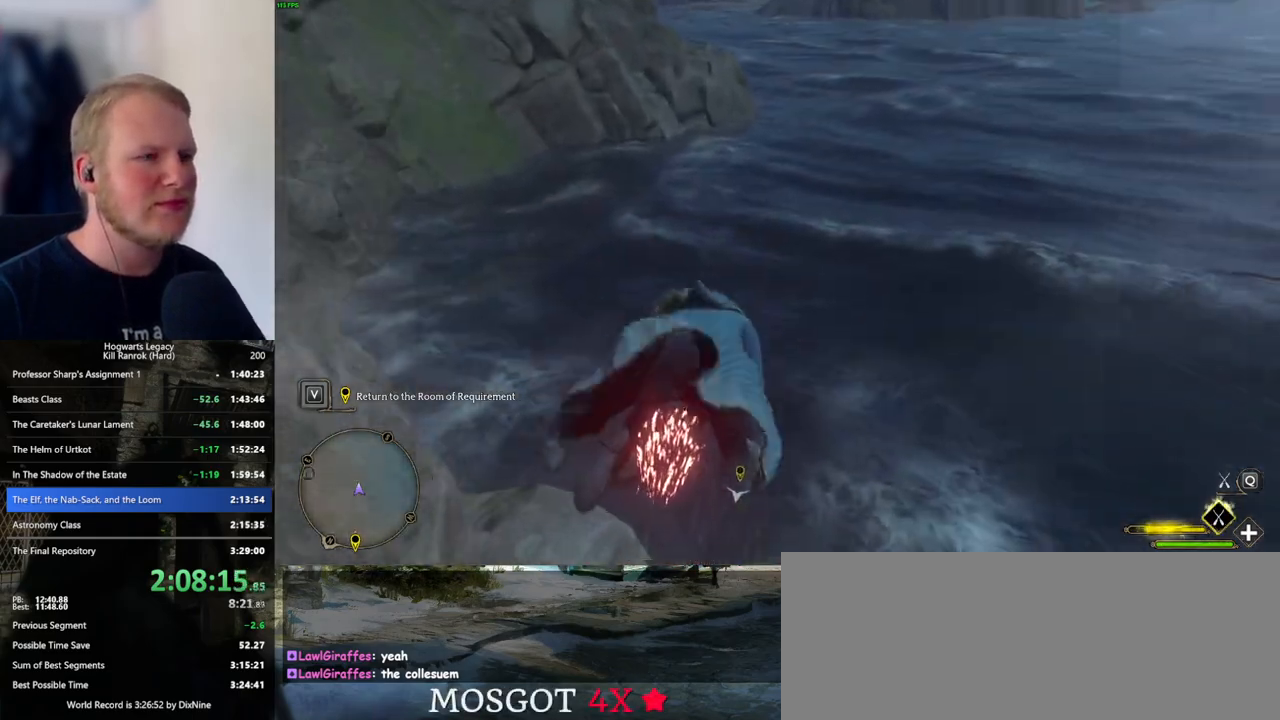
{"keys": ["w"], "mouse": ["left"], "events": []}
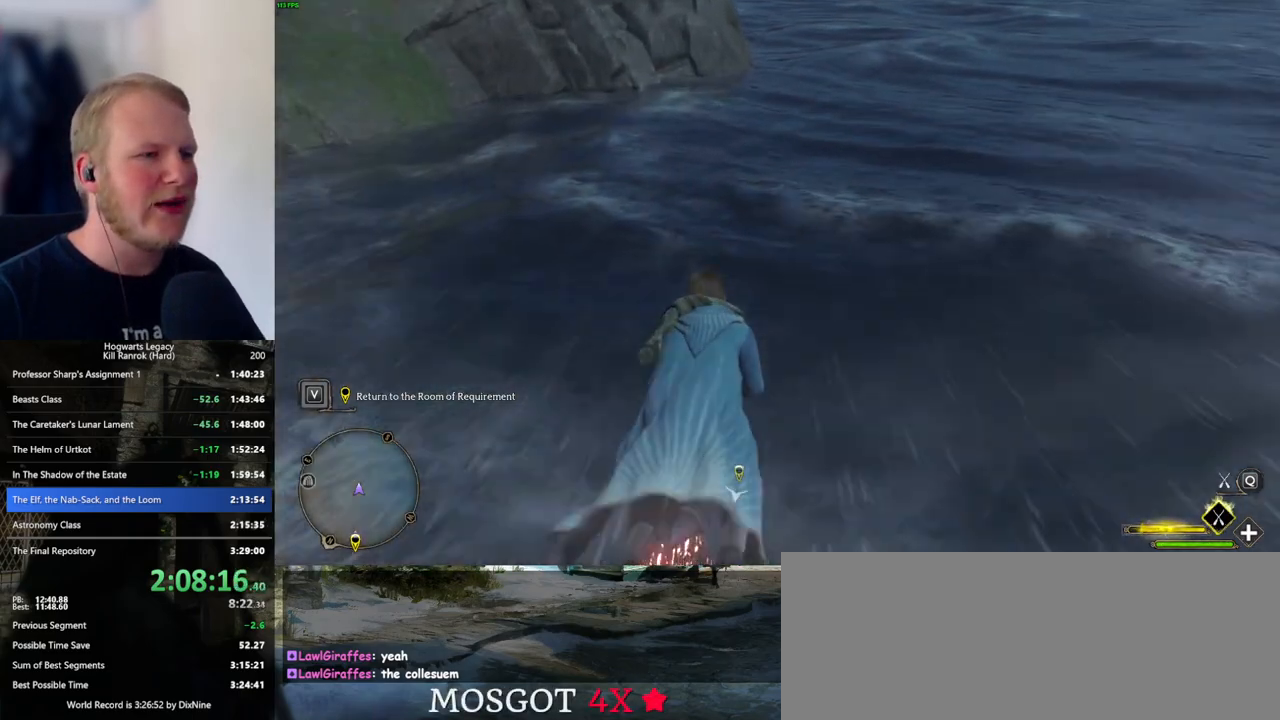
{"keys": ["w"], "mouse": ["left"], "events": []}
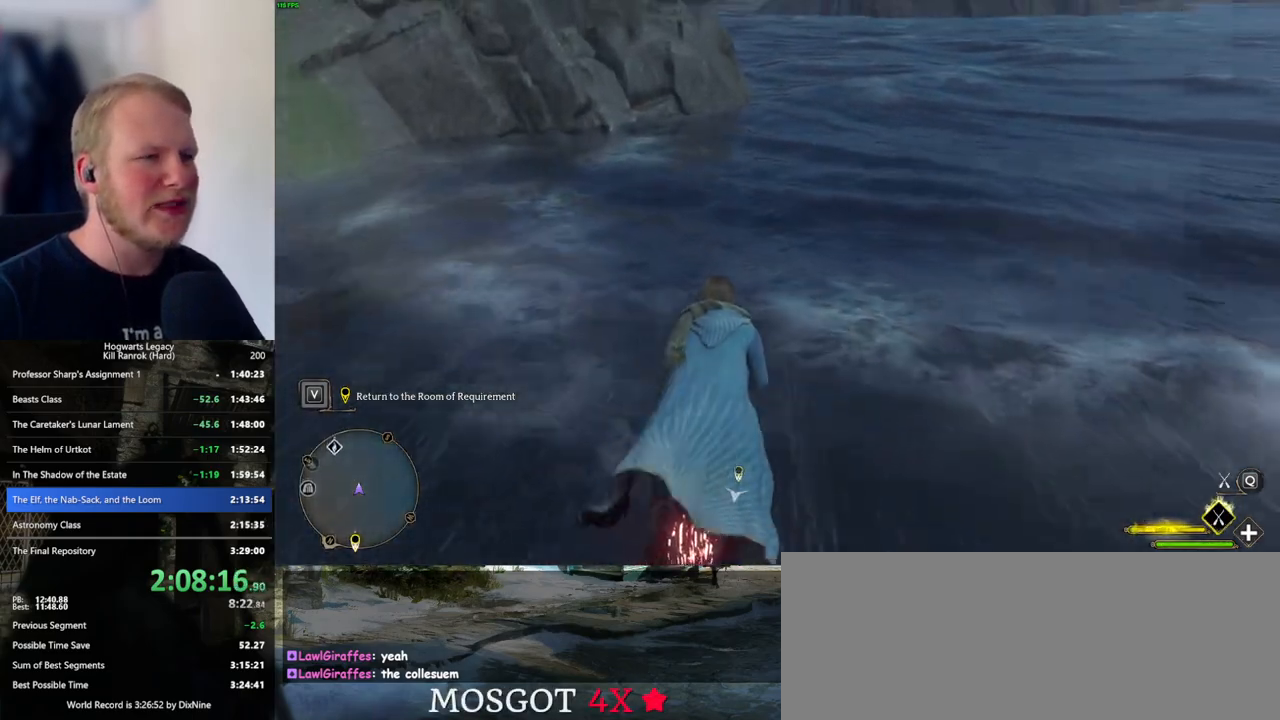
{"keys": ["w"], "mouse": ["left"], "events": []}
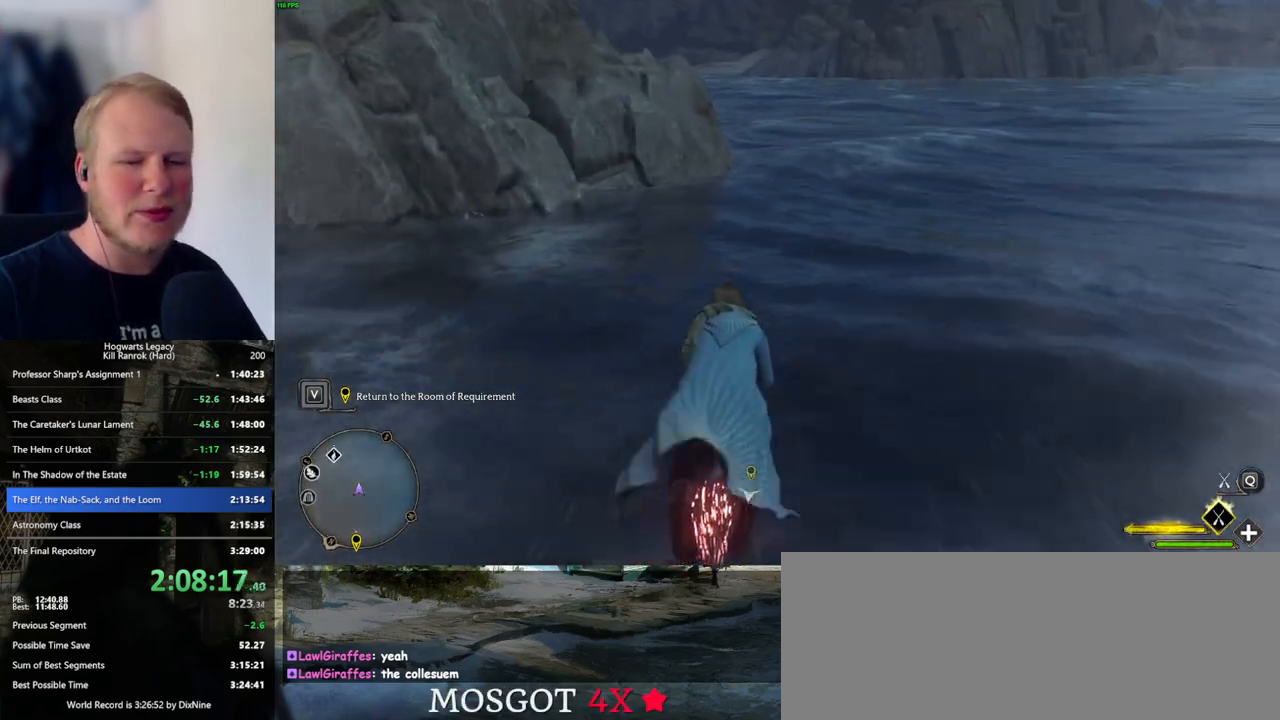
{"keys": ["w"], "mouse": ["left"], "events": []}
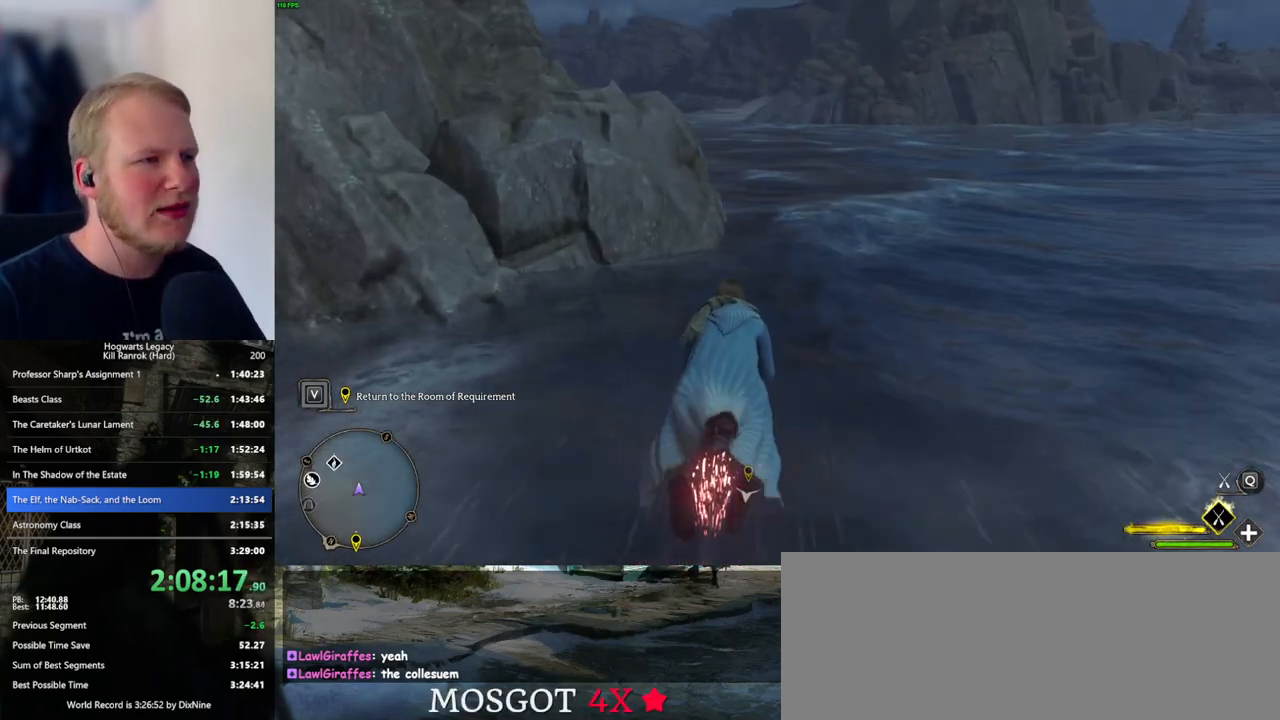
{"keys": ["w"], "mouse": ["left"], "events": [[167, "a", "down"], [250, "a", "up"]]}
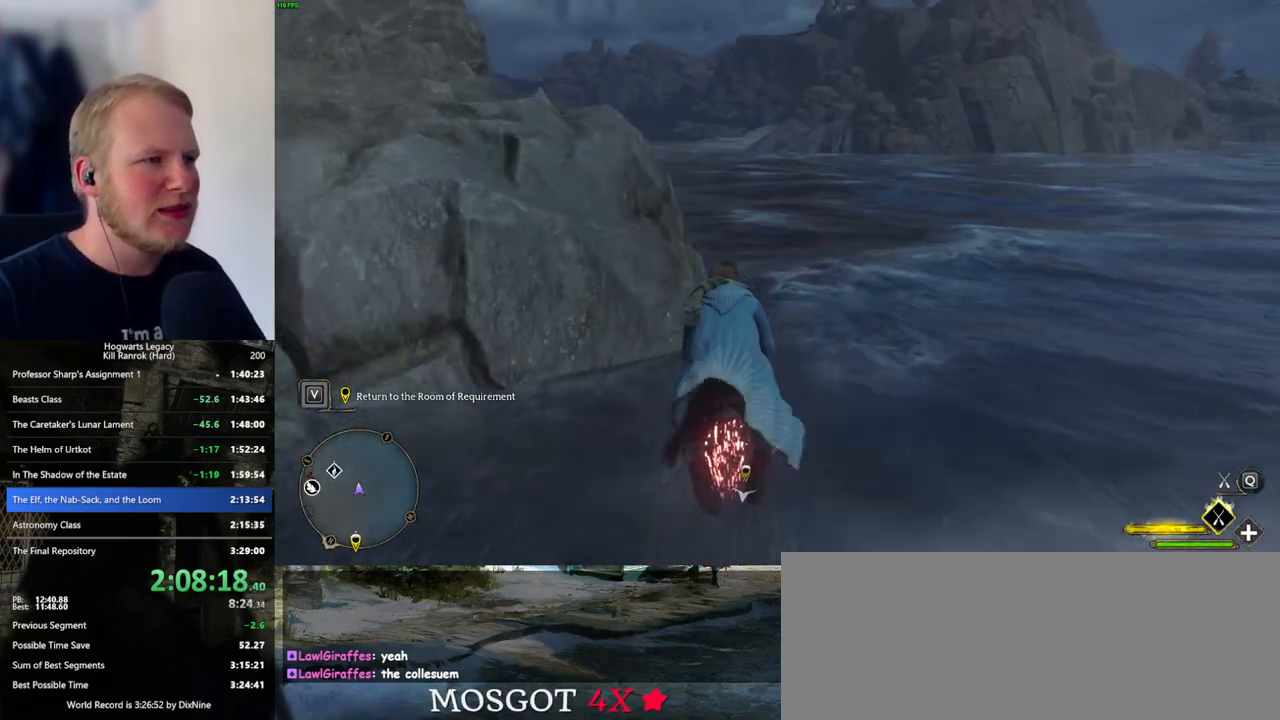
{"keys": ["w"], "mouse": ["left"], "events": []}
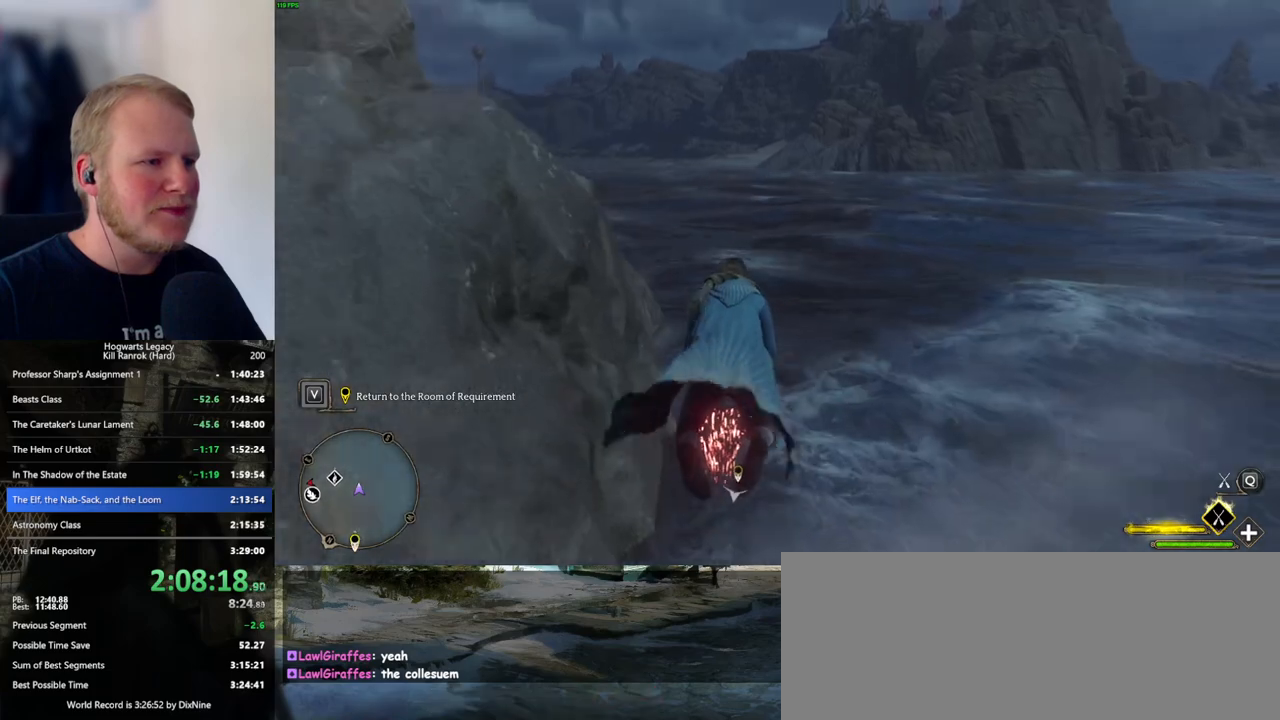
{"keys": ["w"], "mouse": ["left"], "events": []}
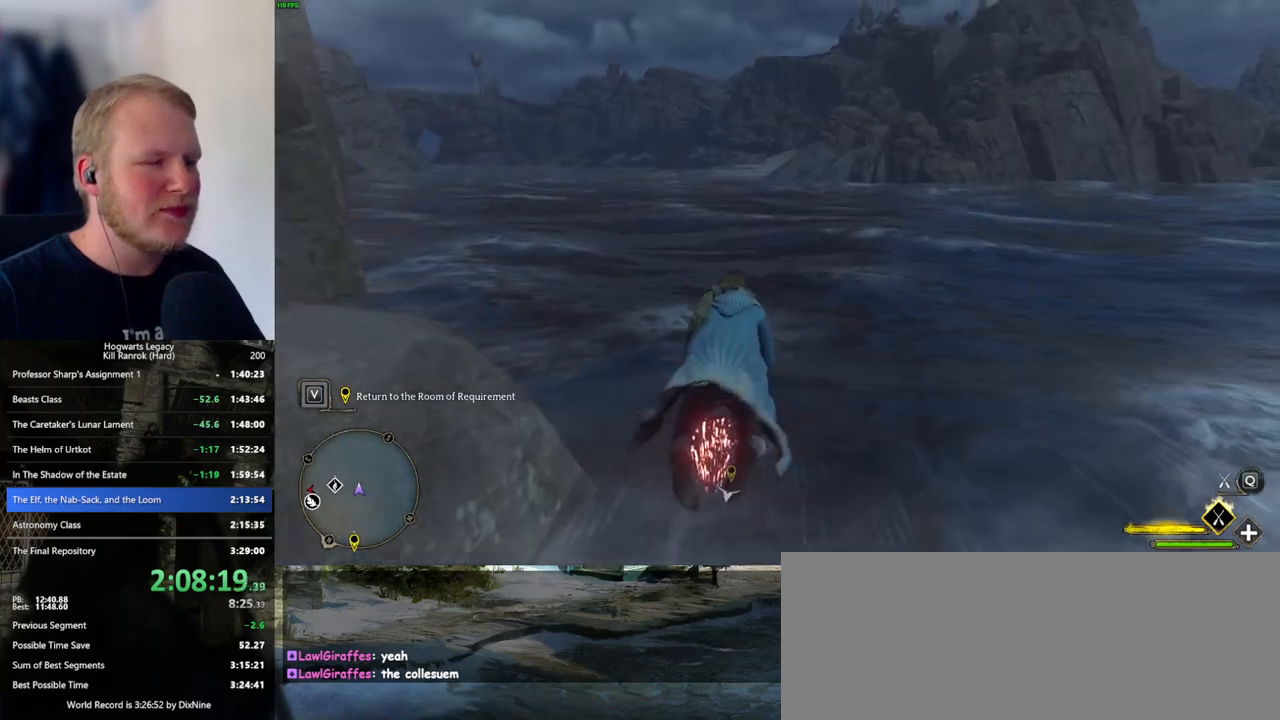
{"keys": ["w"], "mouse": ["left"], "events": []}
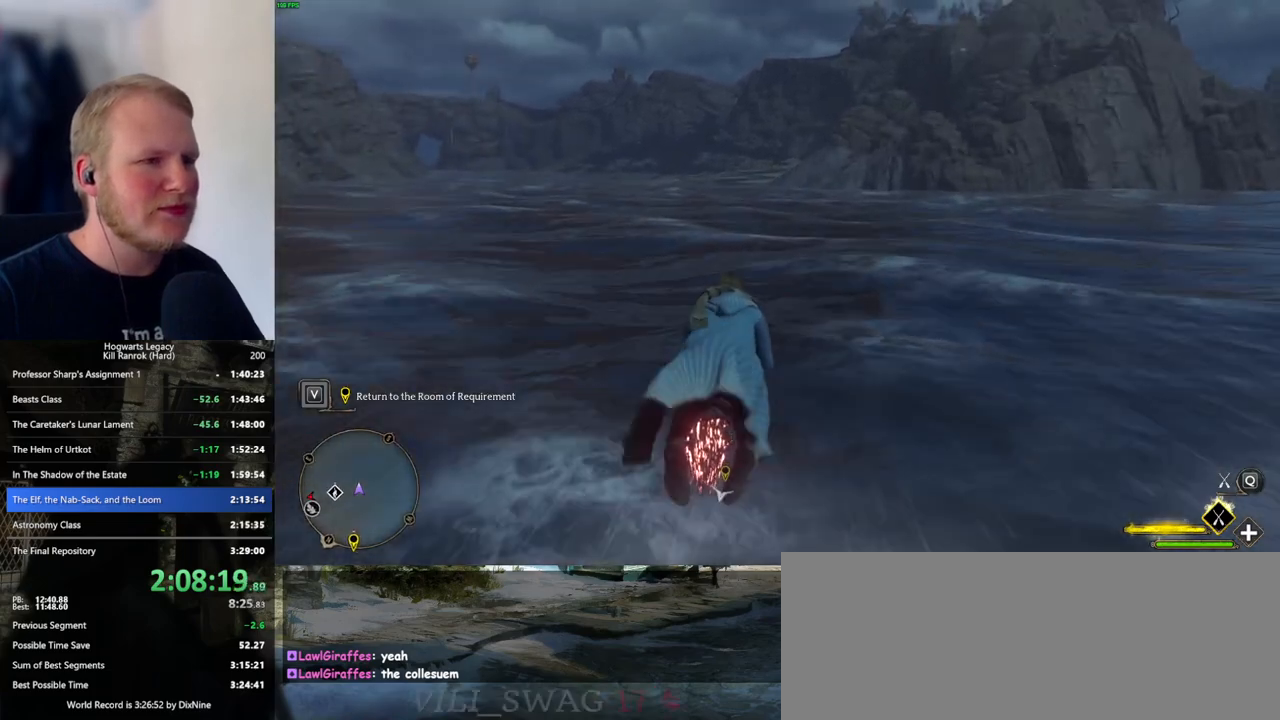
{"keys": ["w"], "mouse": ["left"], "events": []}
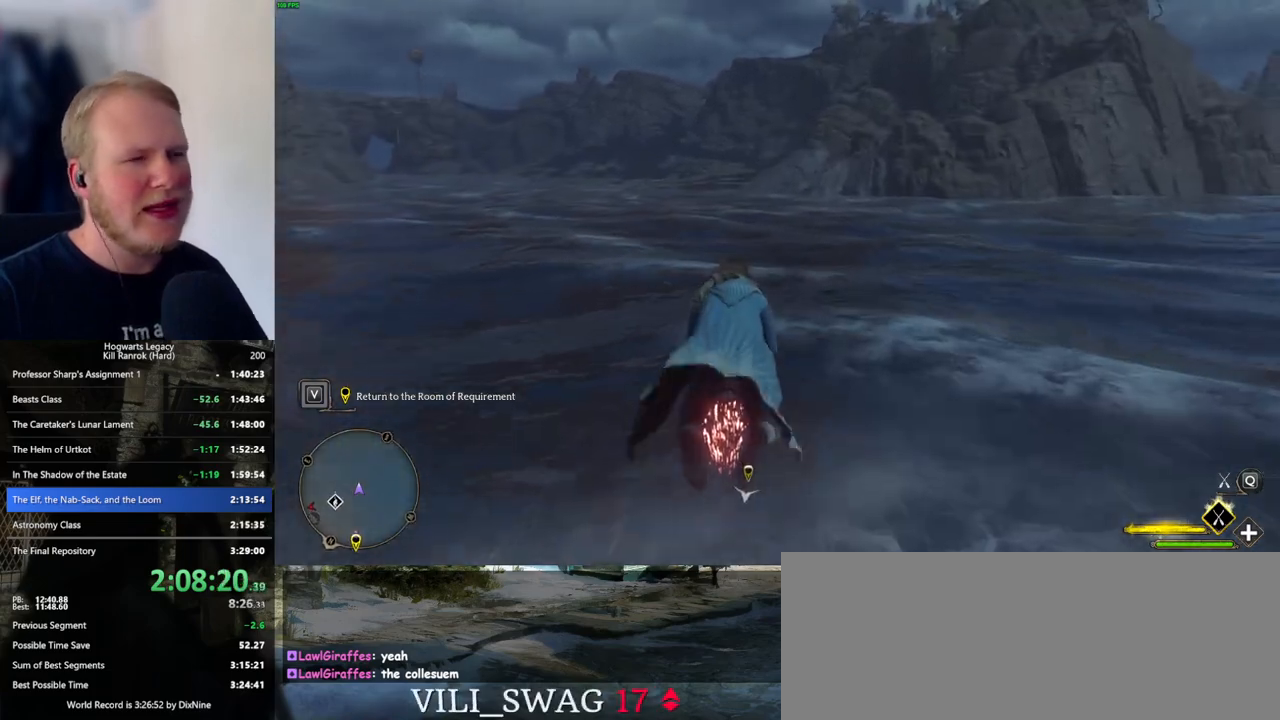
{"keys": ["w"], "mouse": ["left"], "events": []}
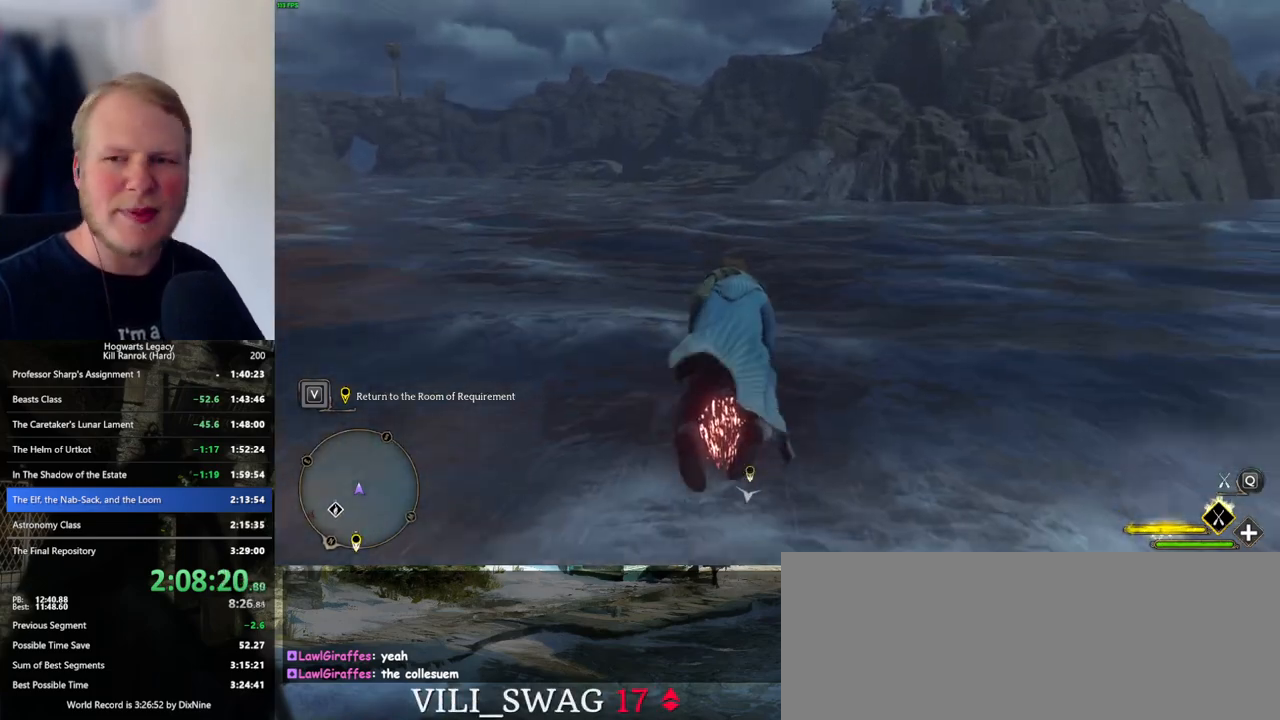
{"keys": ["w"], "mouse": ["left"], "events": []}
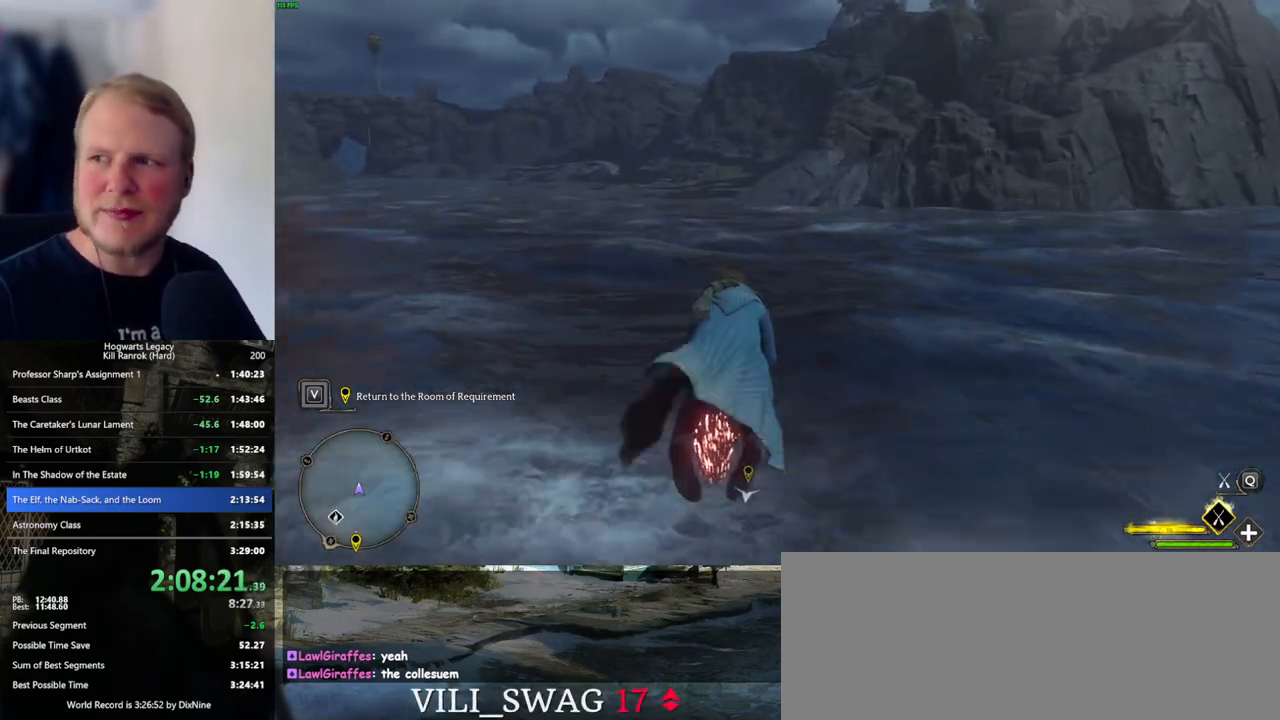
{"keys": ["w"], "mouse": ["left"], "events": []}
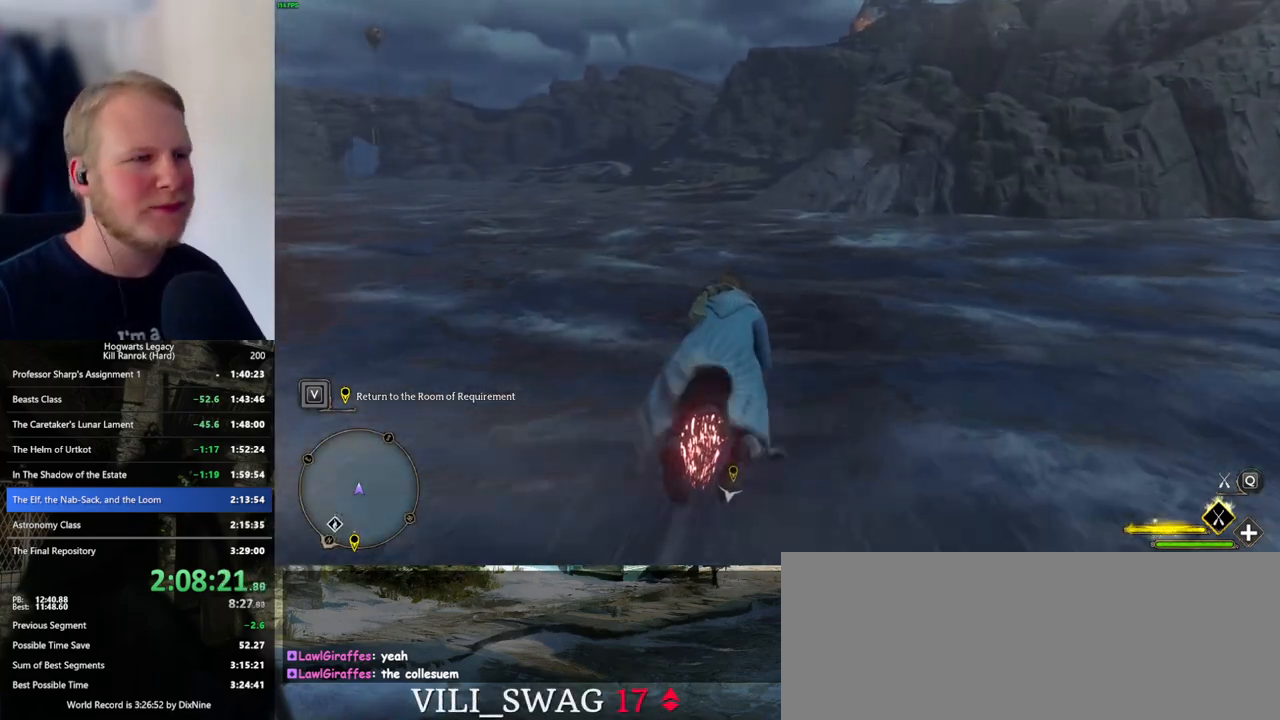
{"keys": ["w"], "mouse": ["left"], "events": []}
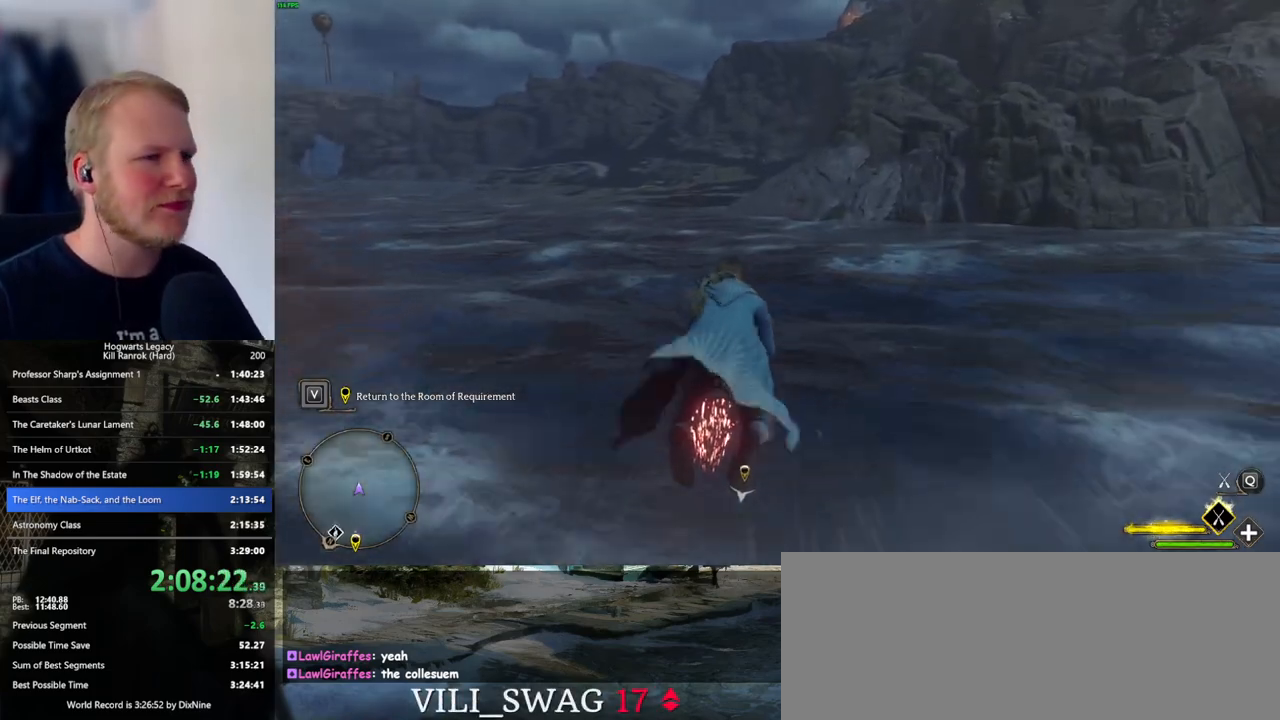
{"keys": ["w"], "mouse": ["left"], "events": []}
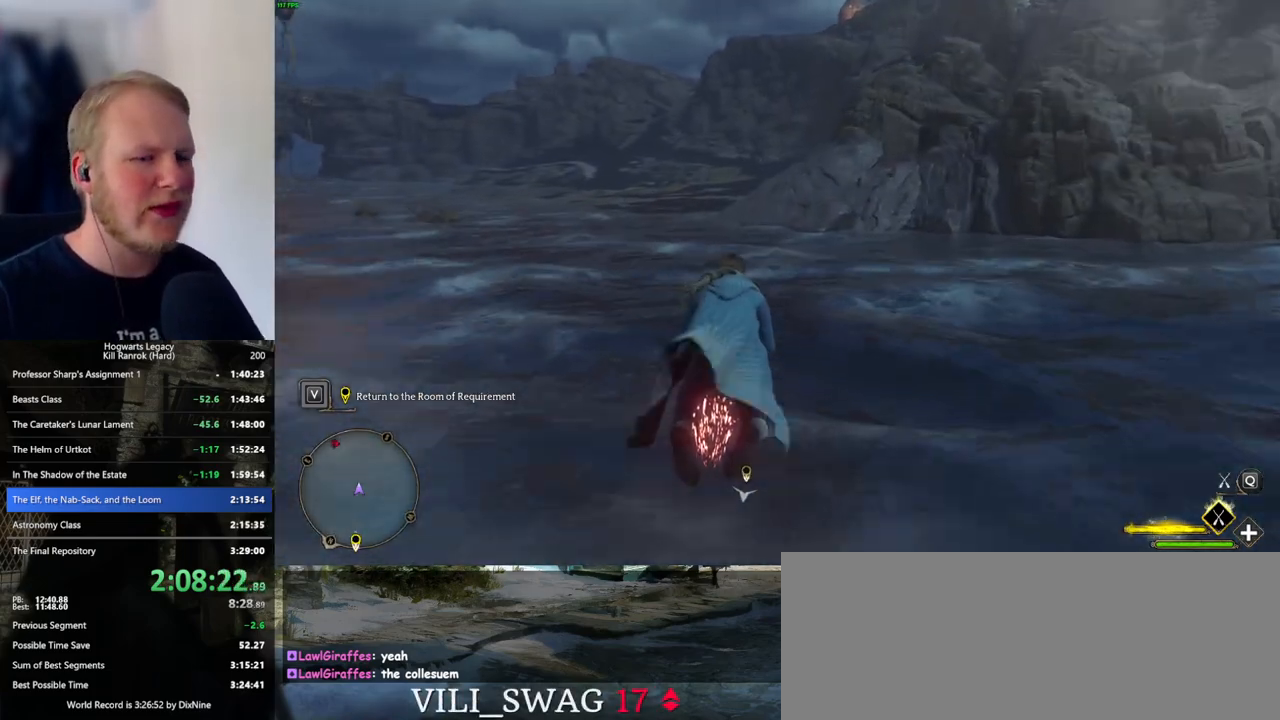
{"keys": ["w"], "mouse": ["left"], "events": []}
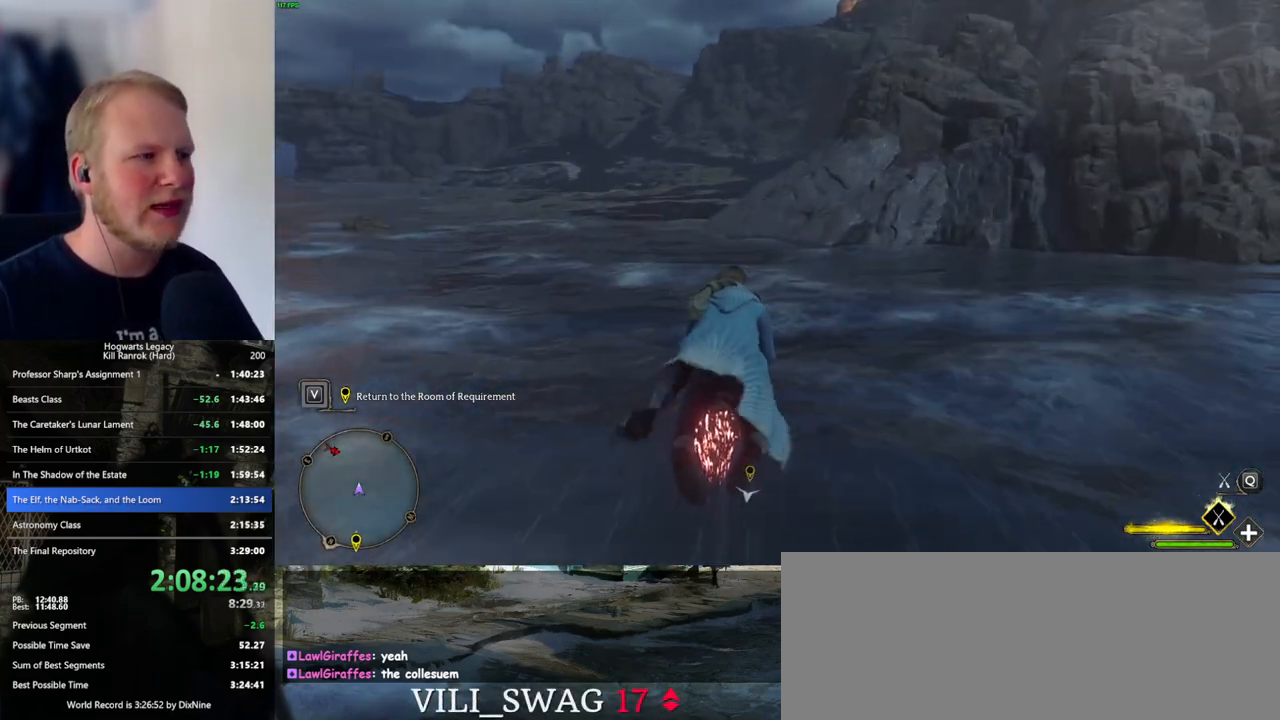
{"keys": ["w"], "mouse": ["left"], "events": []}
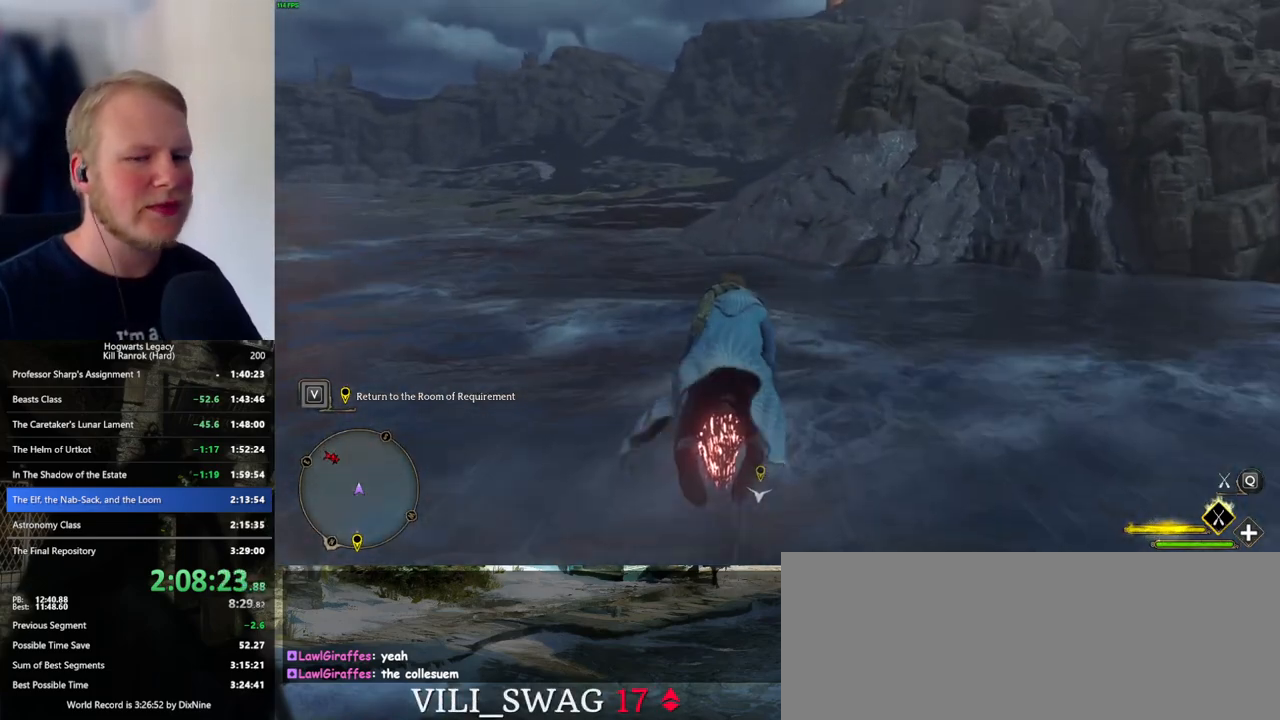
{"keys": ["w"], "mouse": ["left"], "events": []}
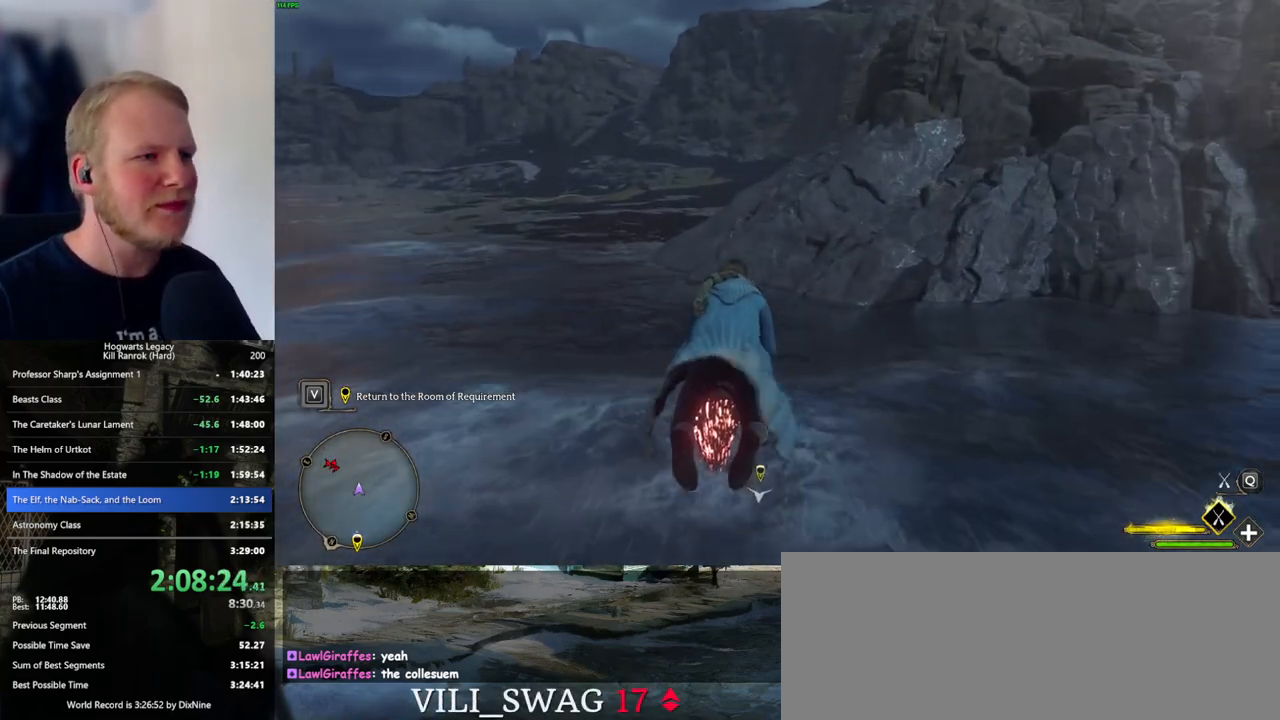
{"keys": ["w"], "mouse": ["left"], "events": [[300, "space", "down"], [400, "space", "up"]]}
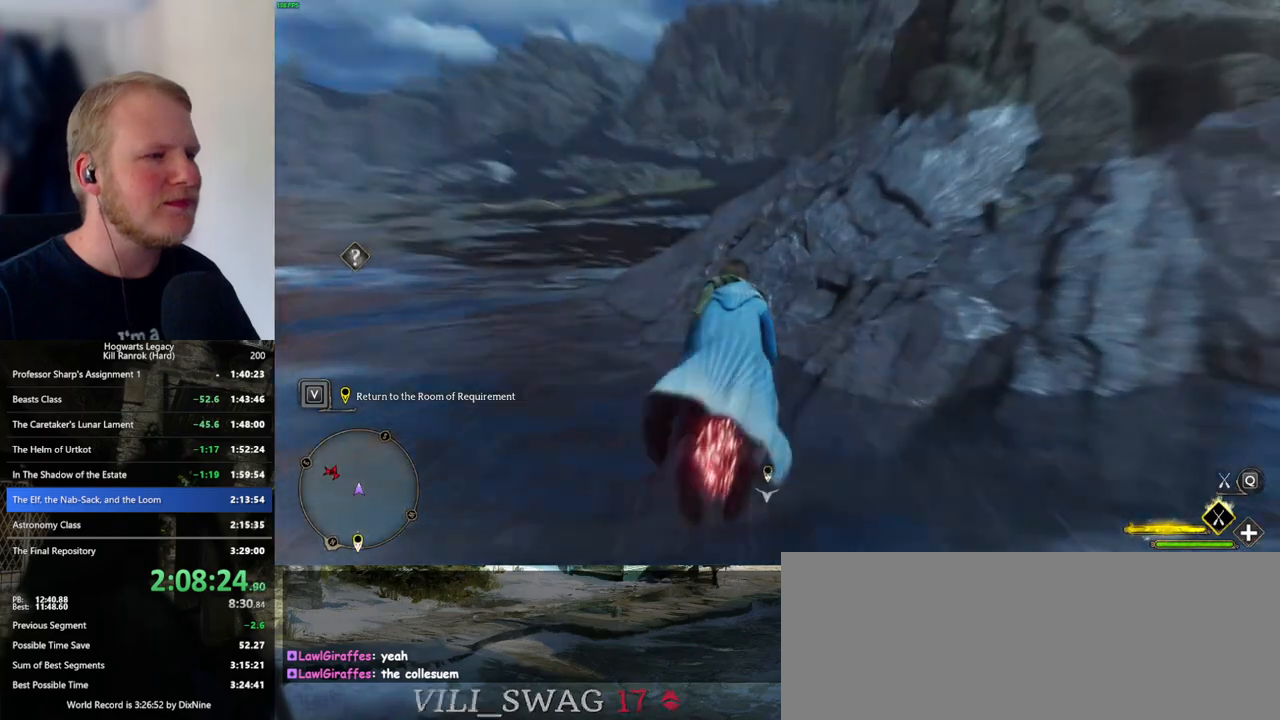
{"keys": ["w"], "mouse": ["left"], "events": [[50, "space", "down"], [117, "space", "up"], [334, "space", "down"], [400, "space", "up"]]}
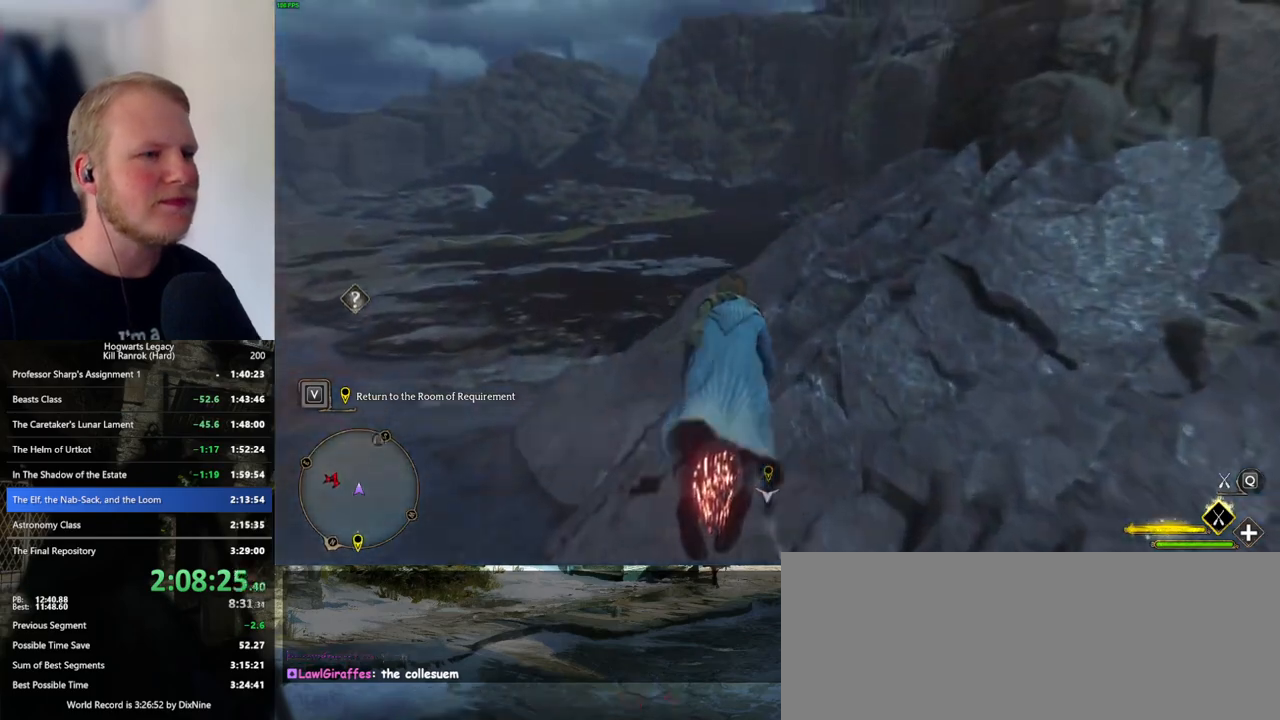
{"keys": ["ctrl_l", "w"], "mouse": ["left"], "events": [[367, "ctrl_l", "down"]]}
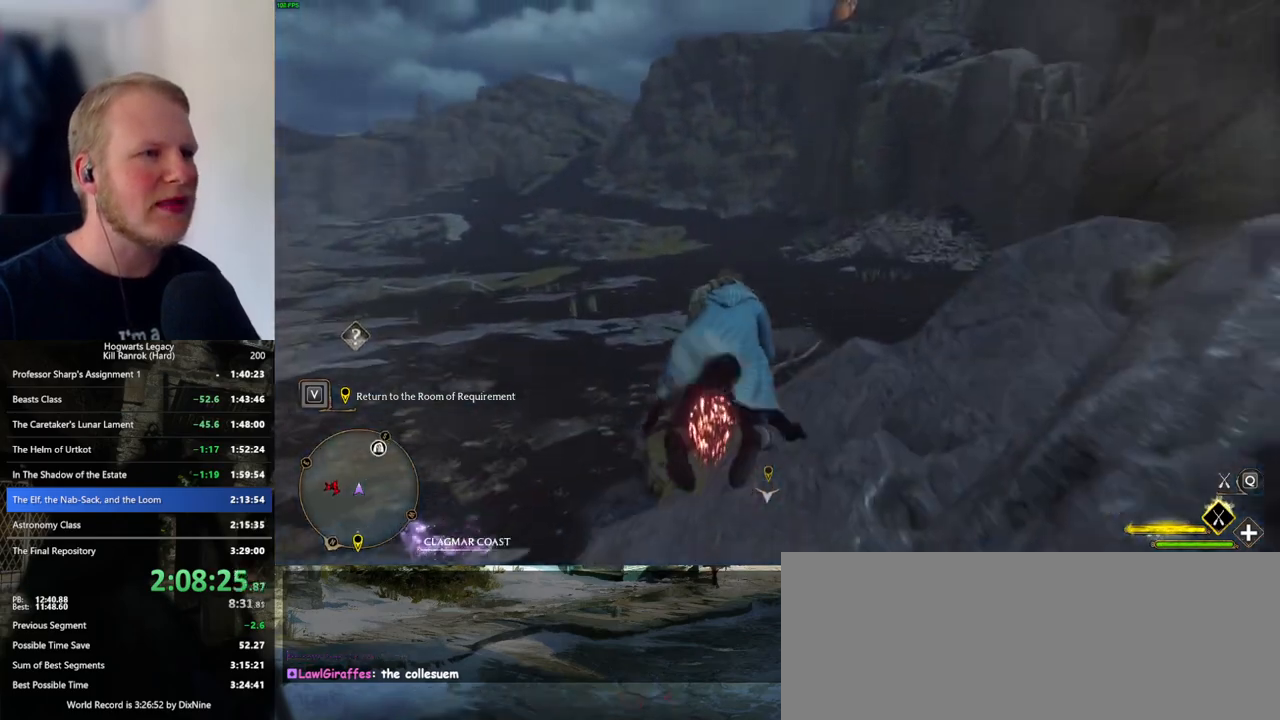
{"keys": ["w"], "mouse": ["left"], "events": [[467, "ctrl_l", "up"]]}
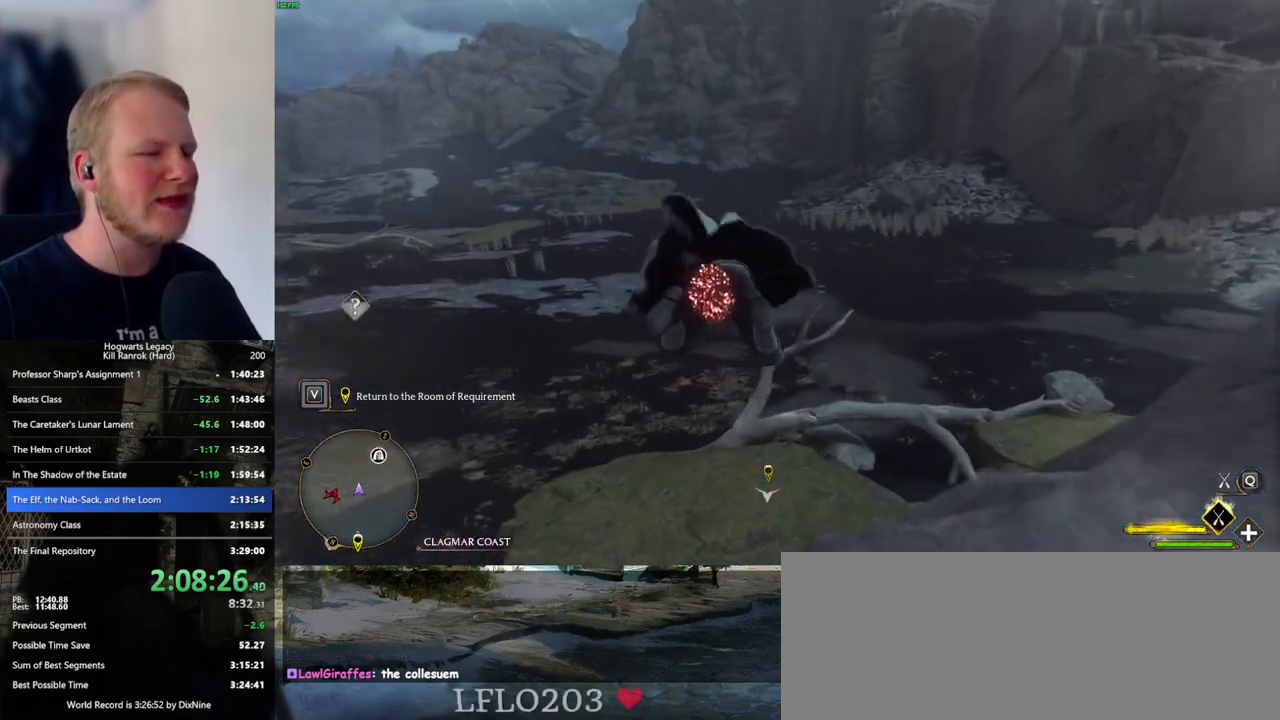
{"keys": ["w"], "mouse": ["left"], "events": []}
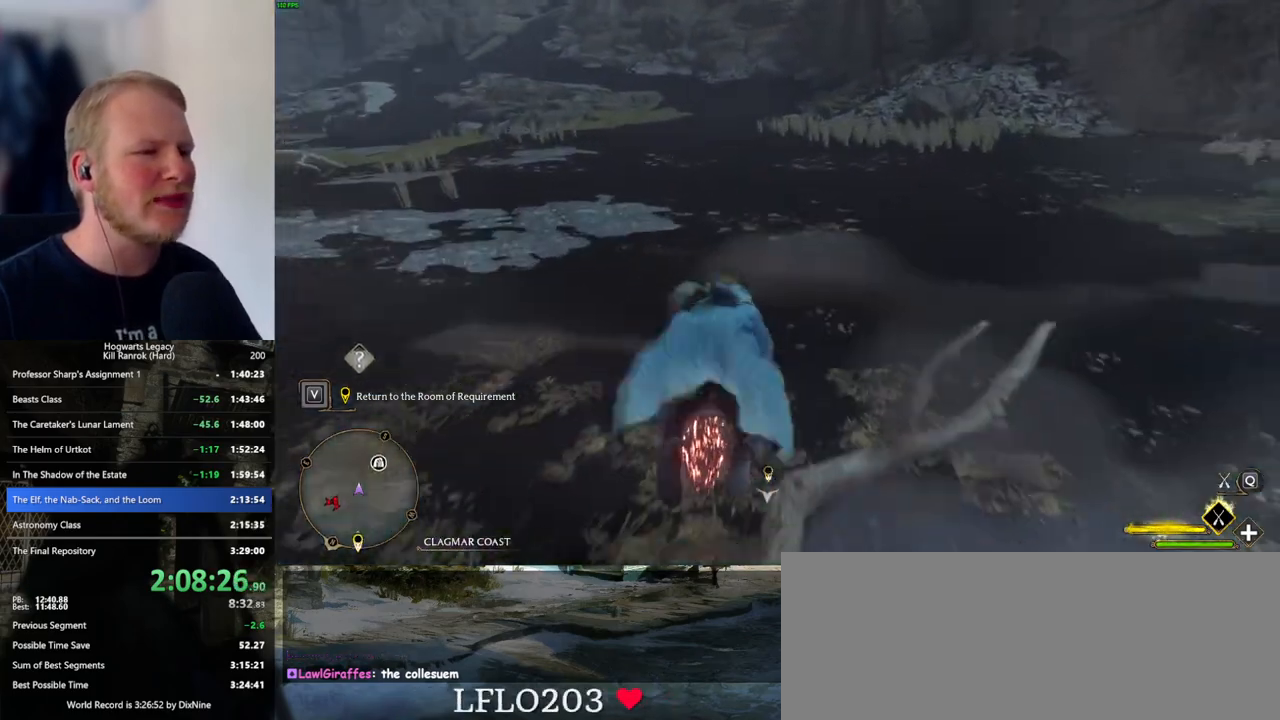
{"keys": ["w"], "mouse": ["left"], "events": [[384, "space", "down"], [500, "space", "up"]]}
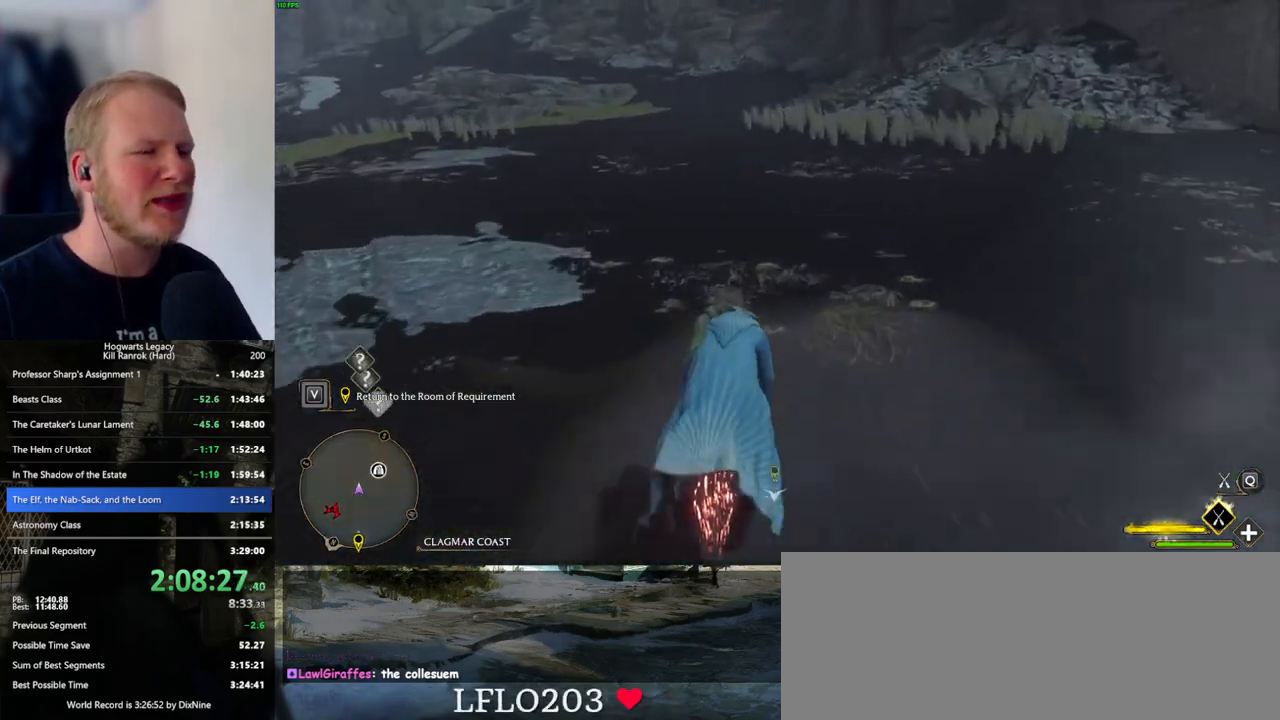
{"keys": ["space", "w"], "mouse": ["left"], "events": [[334, "space", "down"]]}
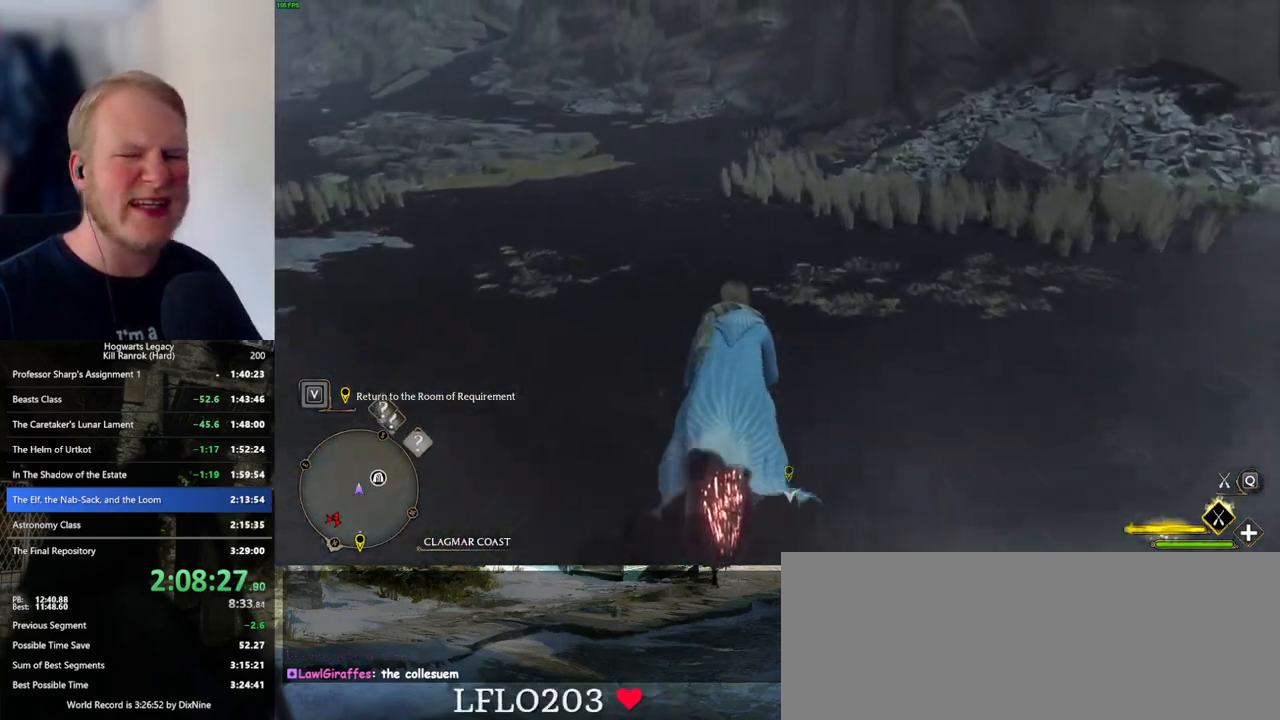
{"keys": ["space", "w"], "mouse": ["left"], "events": []}
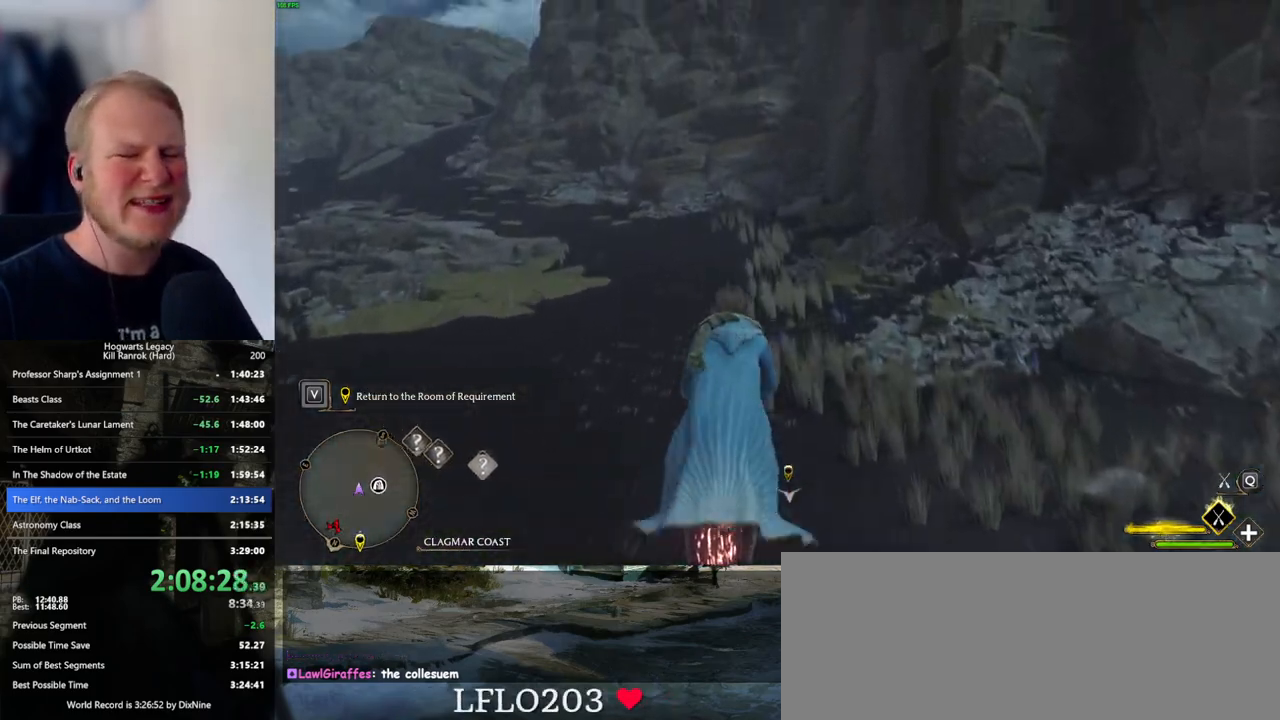
{"keys": ["space", "w"], "mouse": ["left"], "events": []}